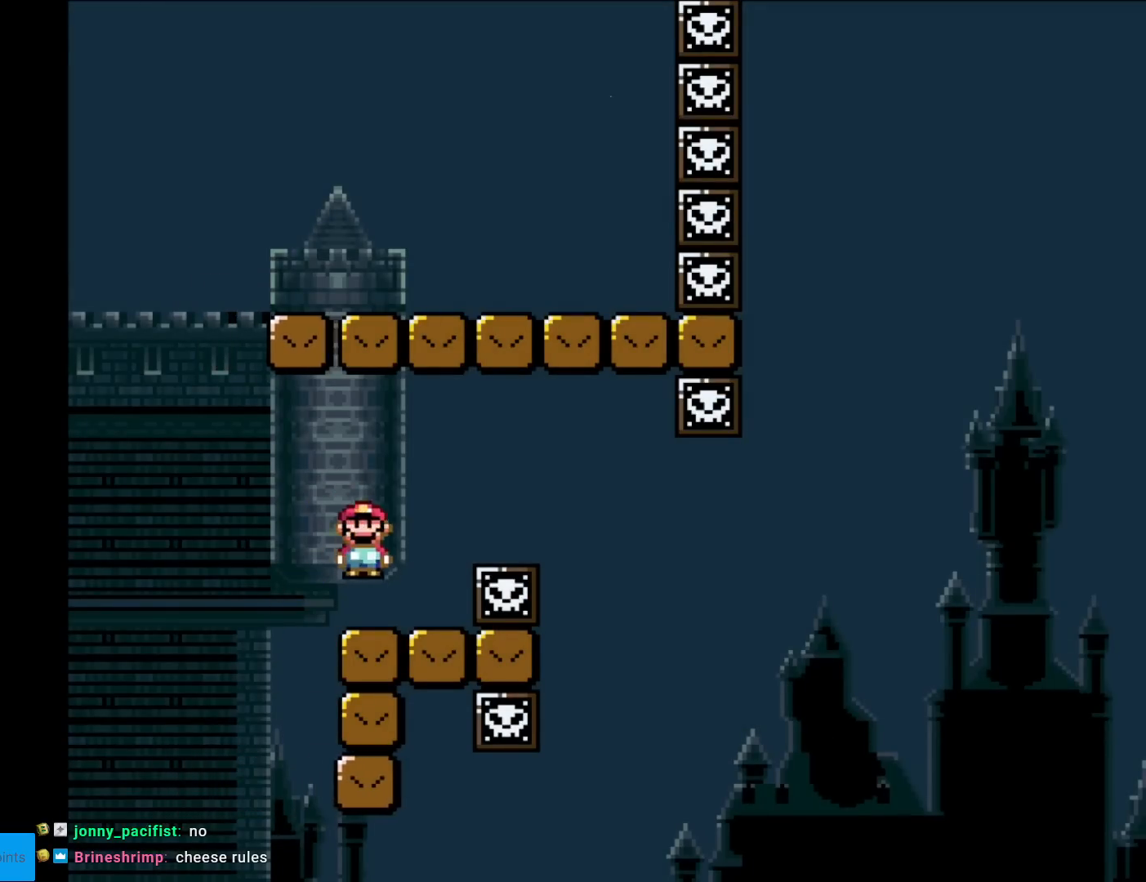
Gameplay with a controller (Nintendo layout); each line is a JSON object with the inputs held at the frame after it. "events" lists button and stick changes between this image and that frame as [ms after this image, input, new state], when the widget could be followed in between. Not read: L3 R3.
{"buttons": ["Y"], "events": [[50, "DPAD_RIGHT", "up"], [67, "DPAD_LEFT", "down"], [133, "DPAD_LEFT", "up"]]}
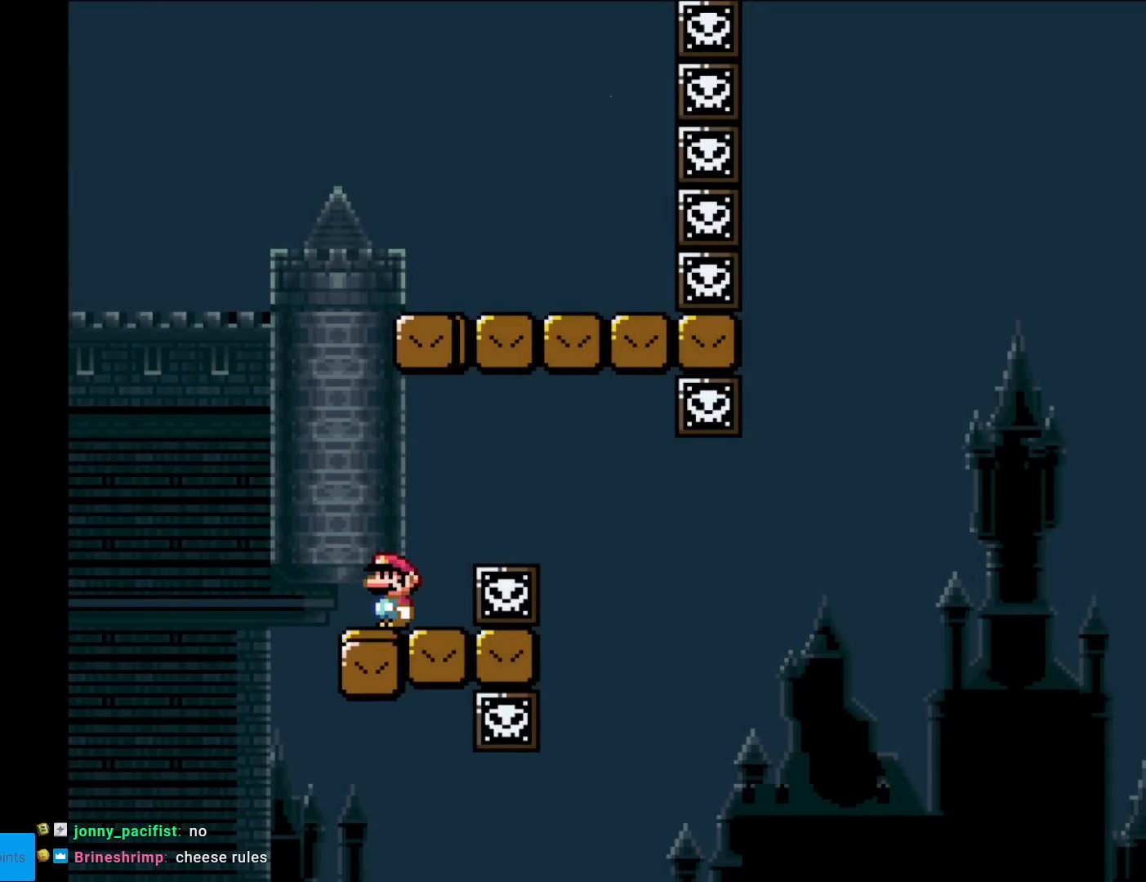
{"buttons": ["A", "X", "DPAD_RIGHT"], "events": [[17, "Y", "up"], [50, "X", "down"], [251, "A", "down"], [284, "DPAD_RIGHT", "down"]]}
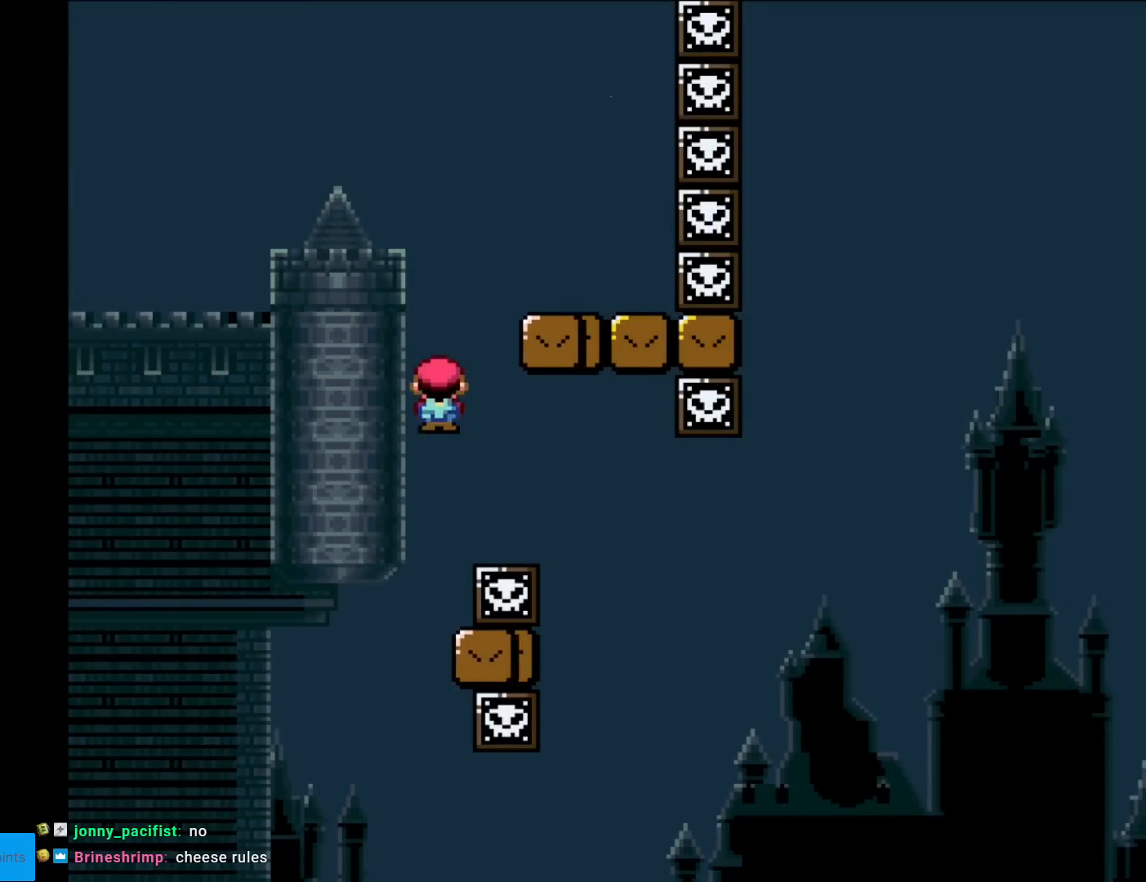
{"buttons": ["Y", "DPAD_RIGHT"], "events": [[33, "A", "up"], [167, "DPAD_RIGHT", "up"], [200, "X", "up"], [250, "Y", "down"], [317, "DPAD_RIGHT", "down"], [467, "DPAD_RIGHT", "up"], [484, "DPAD_RIGHT", "down"]]}
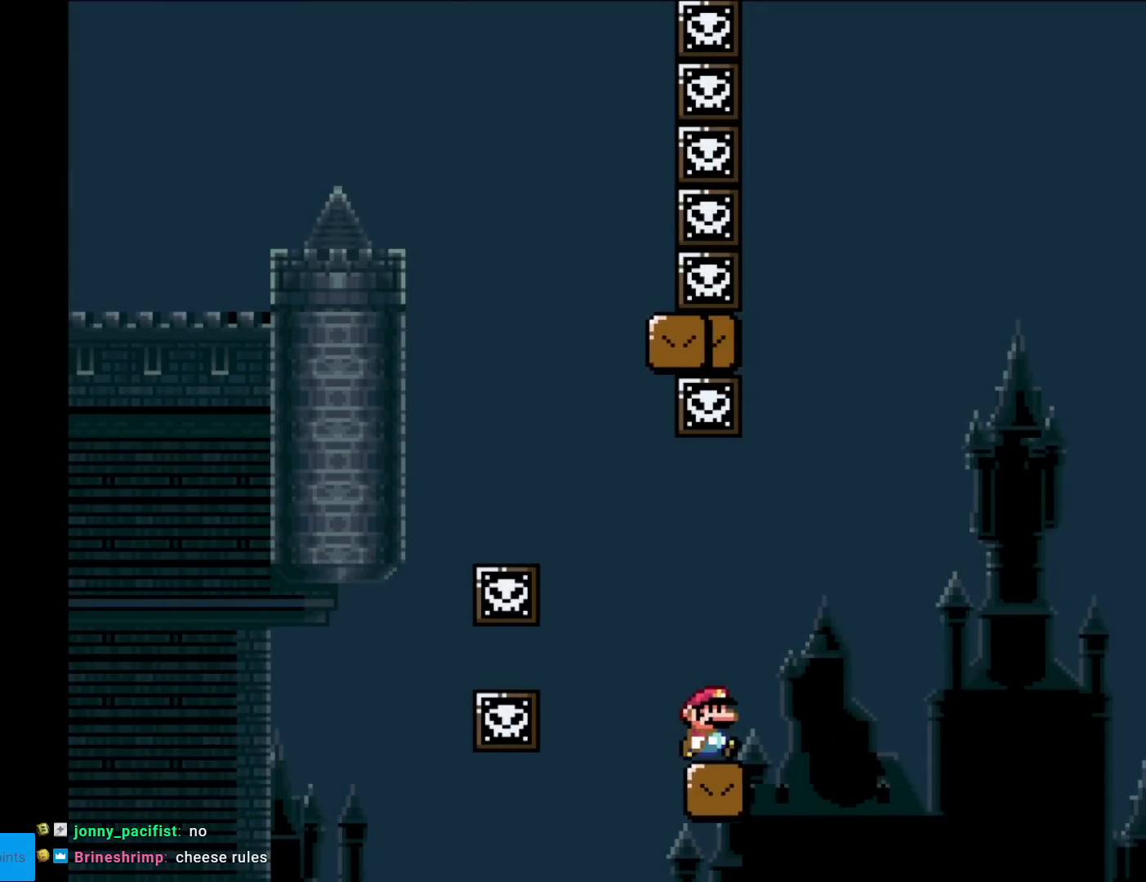
{"buttons": ["B", "Y", "DPAD_RIGHT"], "events": [[201, "B", "down"]]}
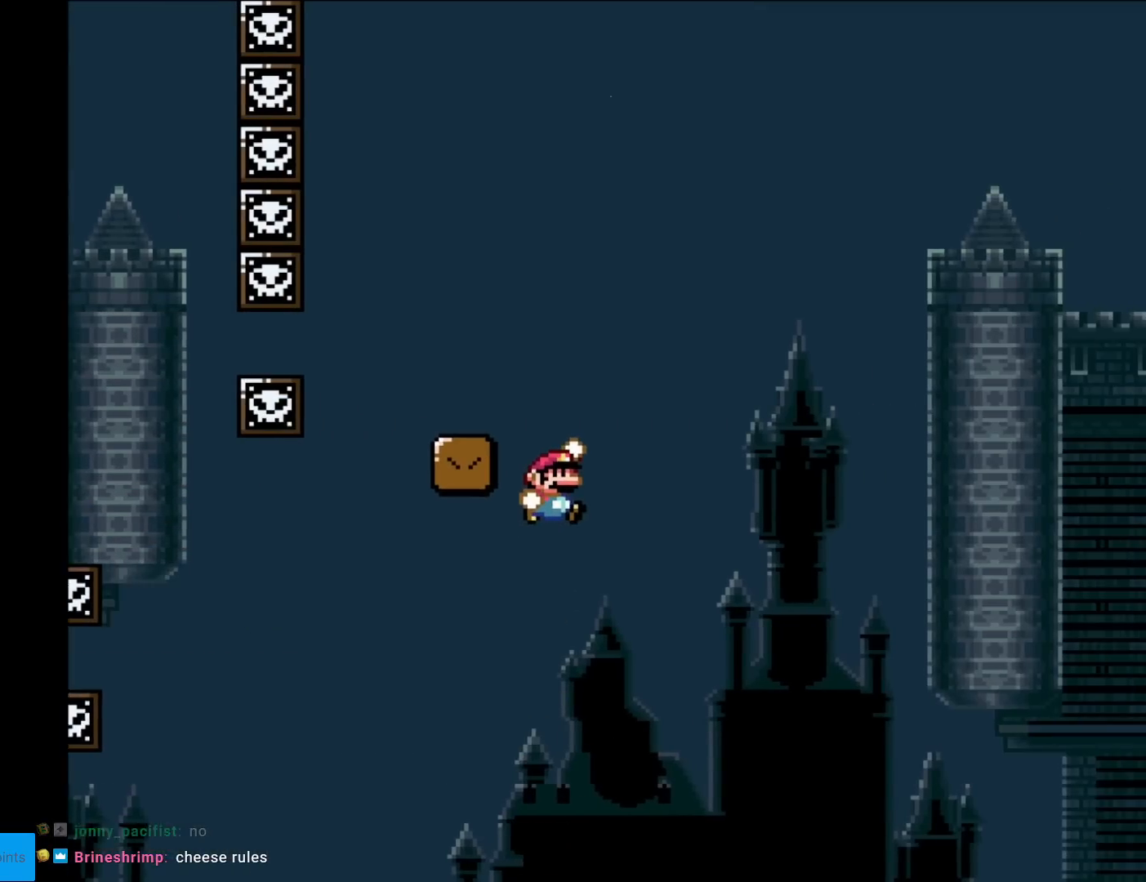
{"buttons": ["Y", "DPAD_RIGHT"], "events": [[100, "DPAD_LEFT", "down"], [100, "DPAD_RIGHT", "up"], [217, "DPAD_LEFT", "up"], [250, "DPAD_RIGHT", "down"], [317, "B", "up"]]}
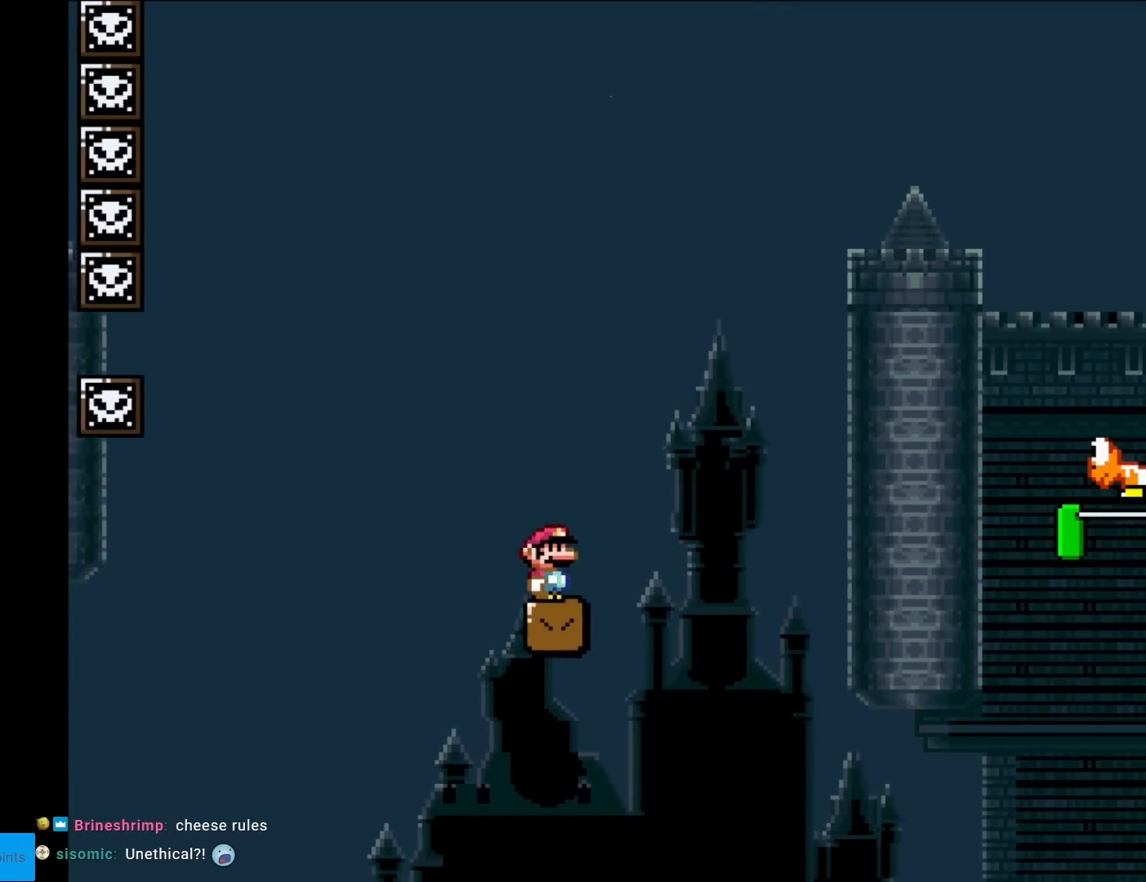
{"buttons": ["B", "Y", "DPAD_RIGHT"], "events": [[301, "B", "down"]]}
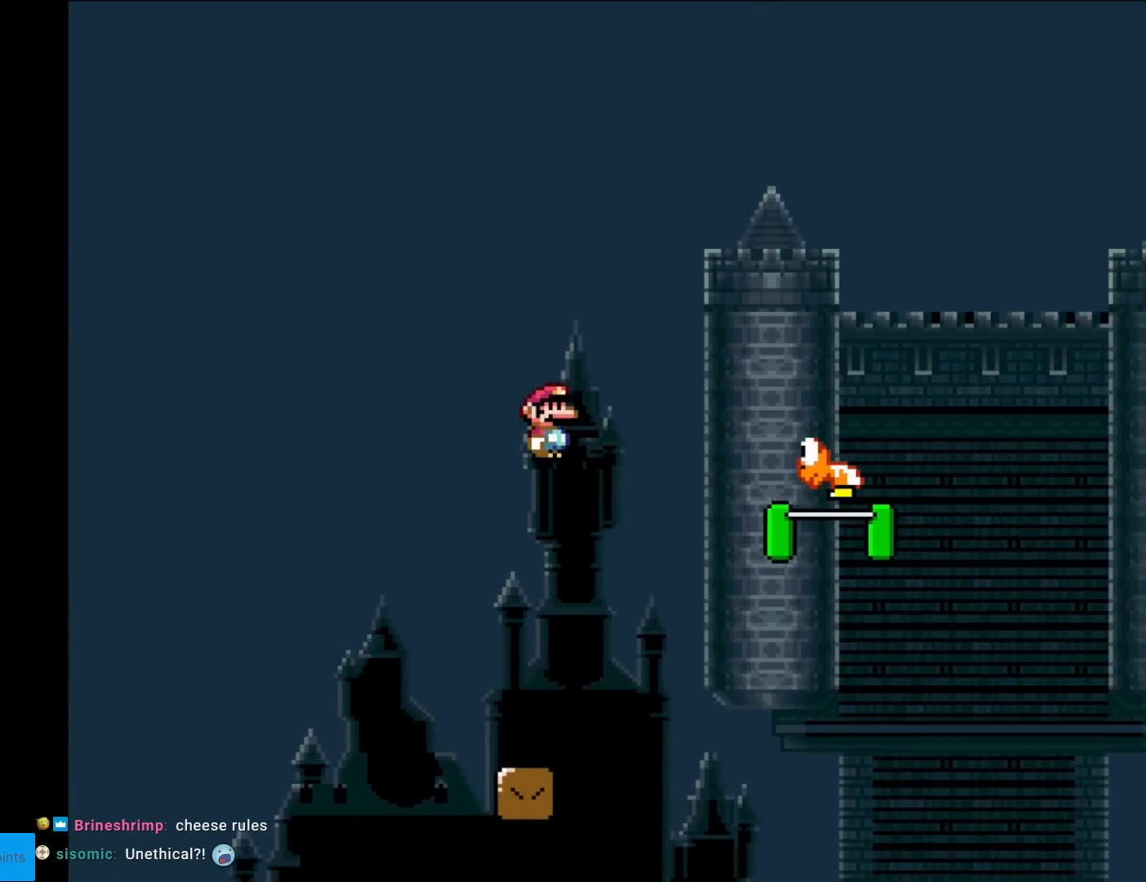
{"buttons": ["B", "Y", "DPAD_RIGHT"], "events": []}
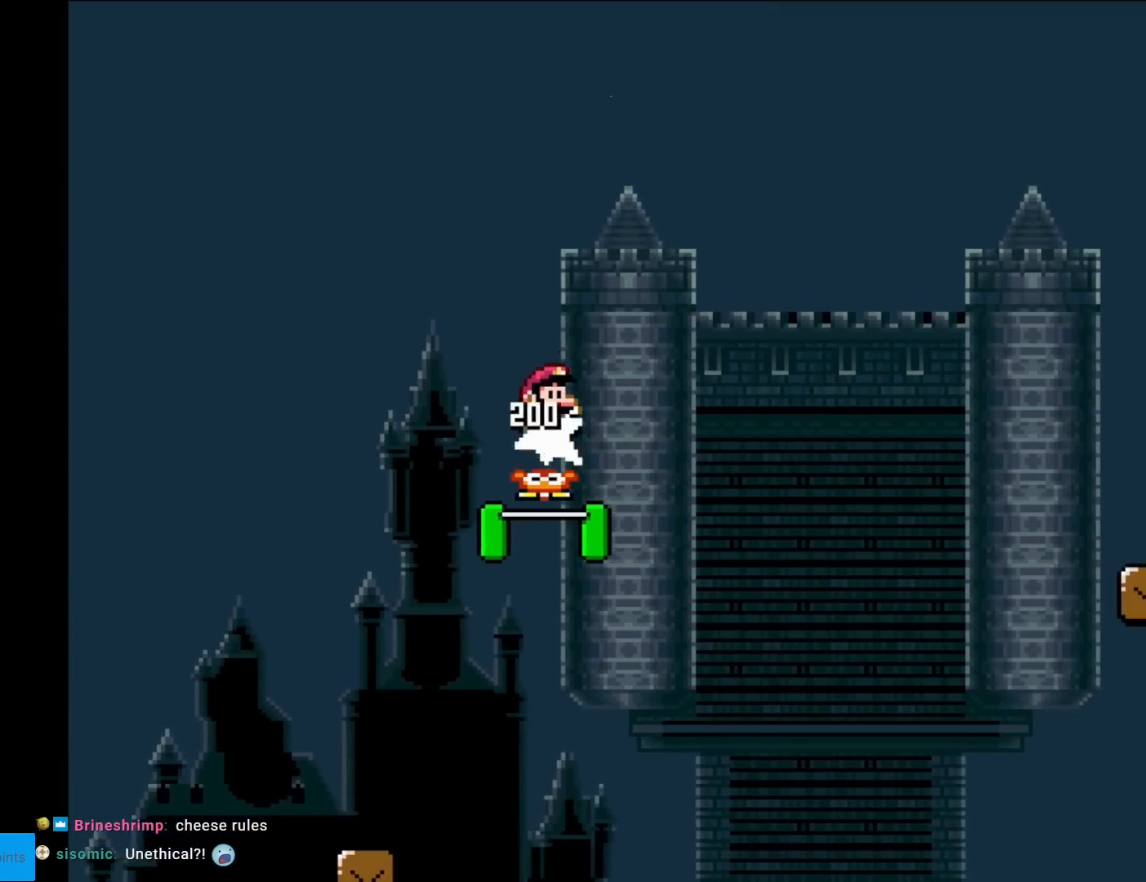
{"buttons": ["B", "Y", "DPAD_RIGHT"], "events": []}
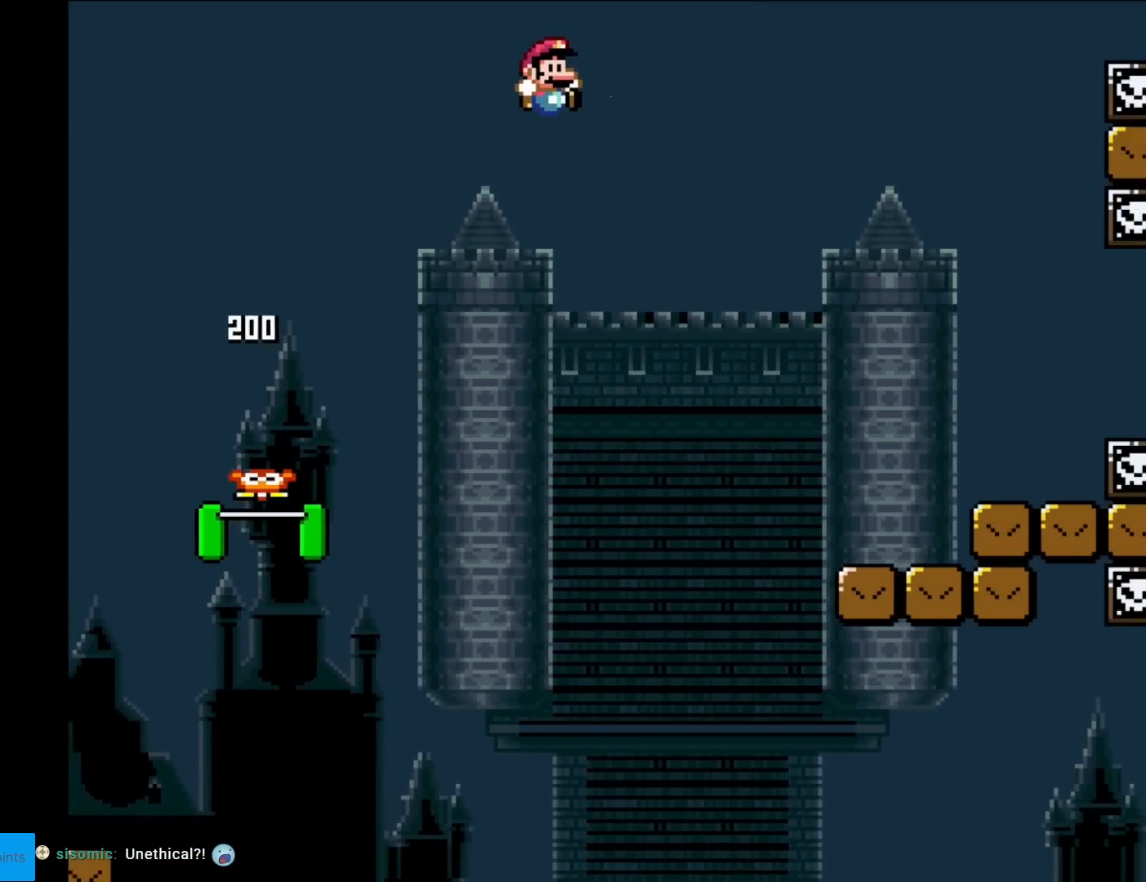
{"buttons": ["X", "DPAD_RIGHT"], "events": [[467, "B", "up"], [484, "X", "down"], [484, "Y", "up"]]}
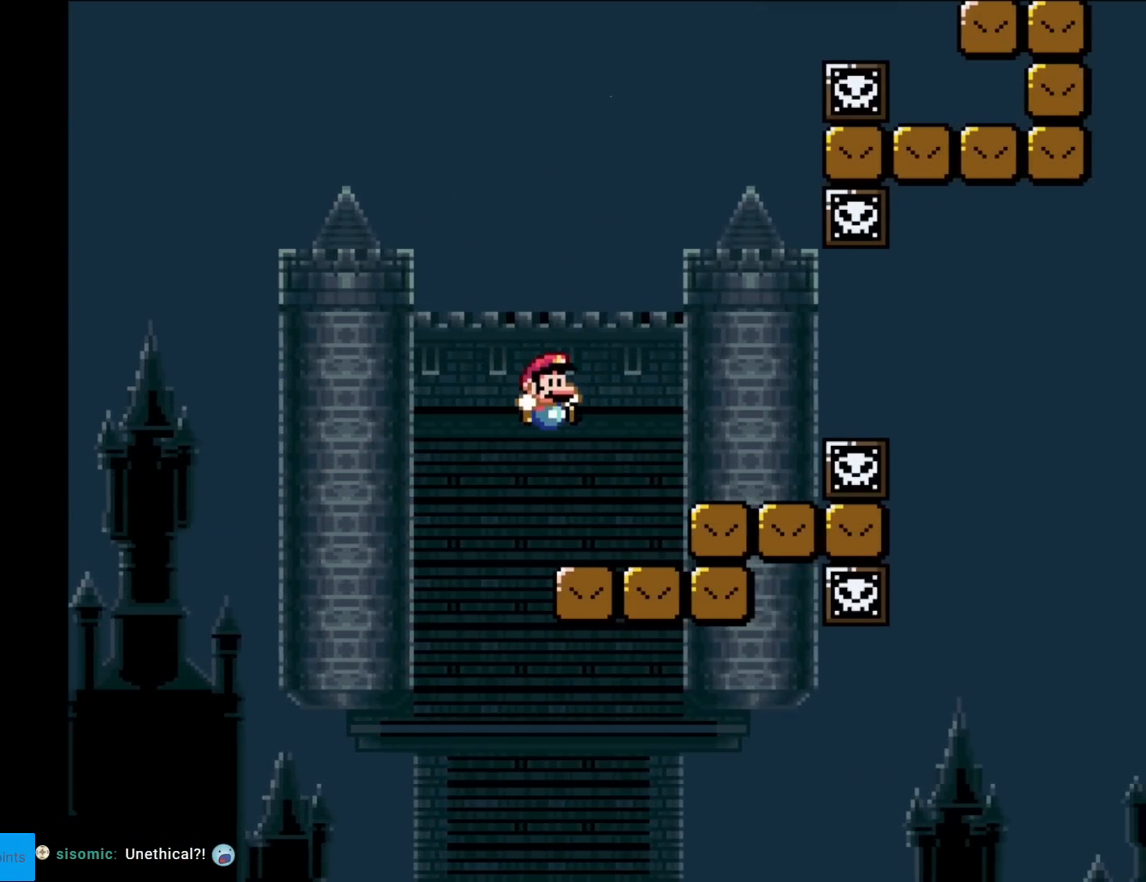
{"buttons": ["X", "DPAD_RIGHT"], "events": [[167, "DPAD_RIGHT", "up"], [217, "DPAD_LEFT", "down"], [234, "A", "down"], [334, "DPAD_LEFT", "up"], [351, "A", "up"], [351, "DPAD_RIGHT", "down"]]}
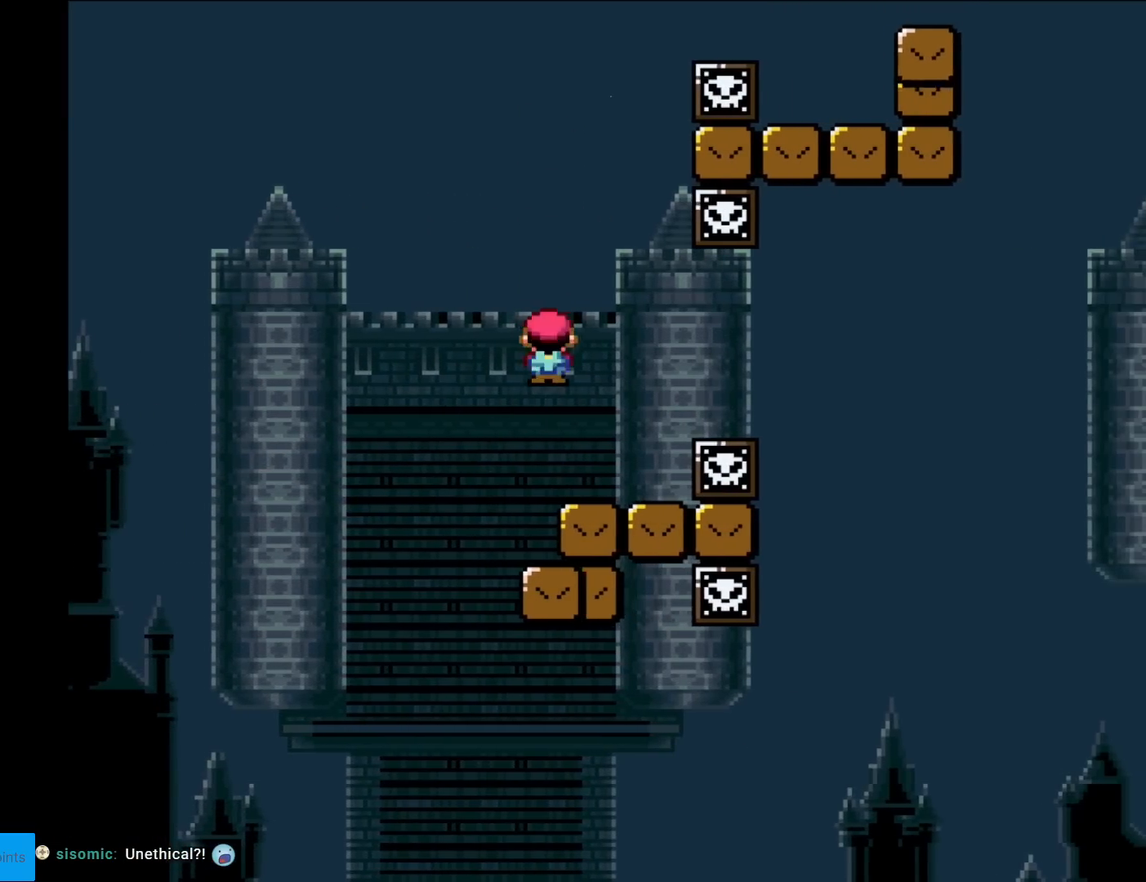
{"buttons": ["X"], "events": [[200, "DPAD_RIGHT", "up"], [200, "DPAD_UP", "down"], [217, "DPAD_LEFT", "down"], [217, "DPAD_UP", "up"], [317, "DPAD_LEFT", "up"]]}
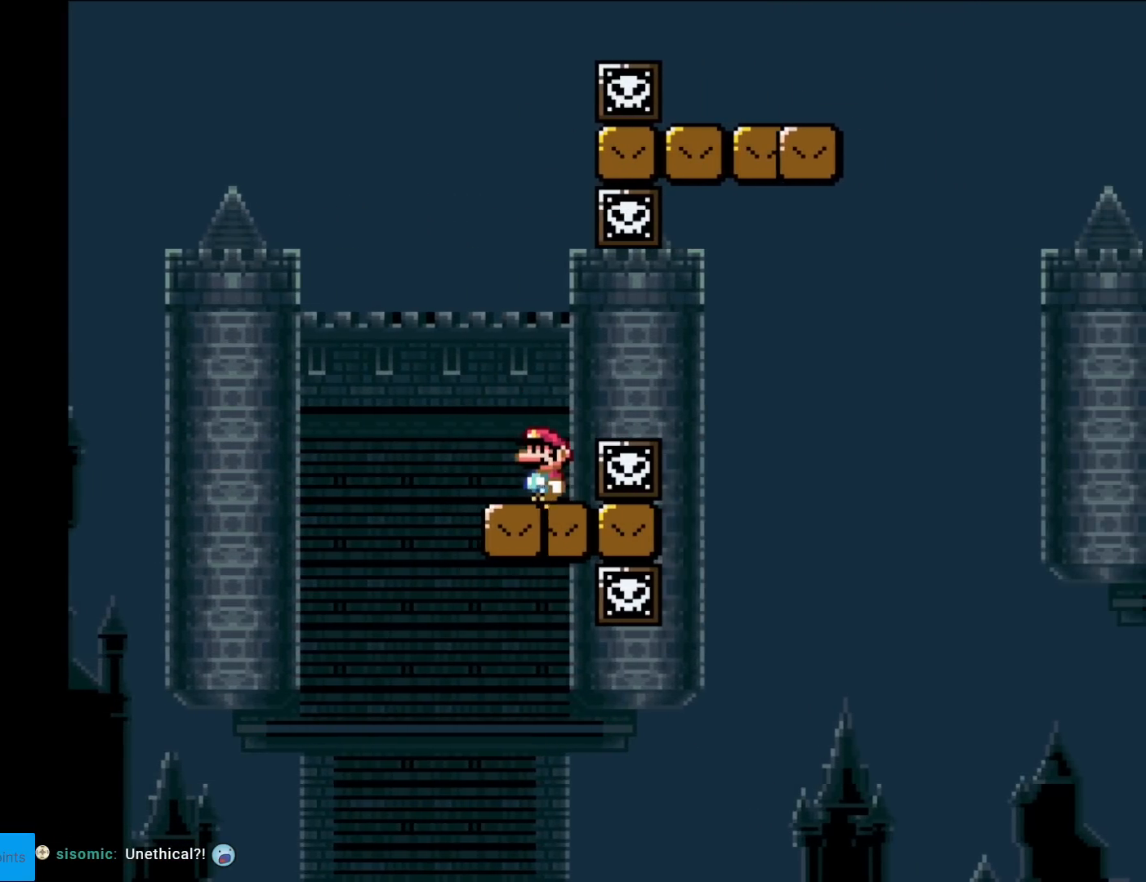
{"buttons": ["A", "X"], "events": [[34, "A", "down"], [34, "DPAD_RIGHT", "down"], [117, "A", "up"], [251, "A", "down"], [334, "DPAD_RIGHT", "up"]]}
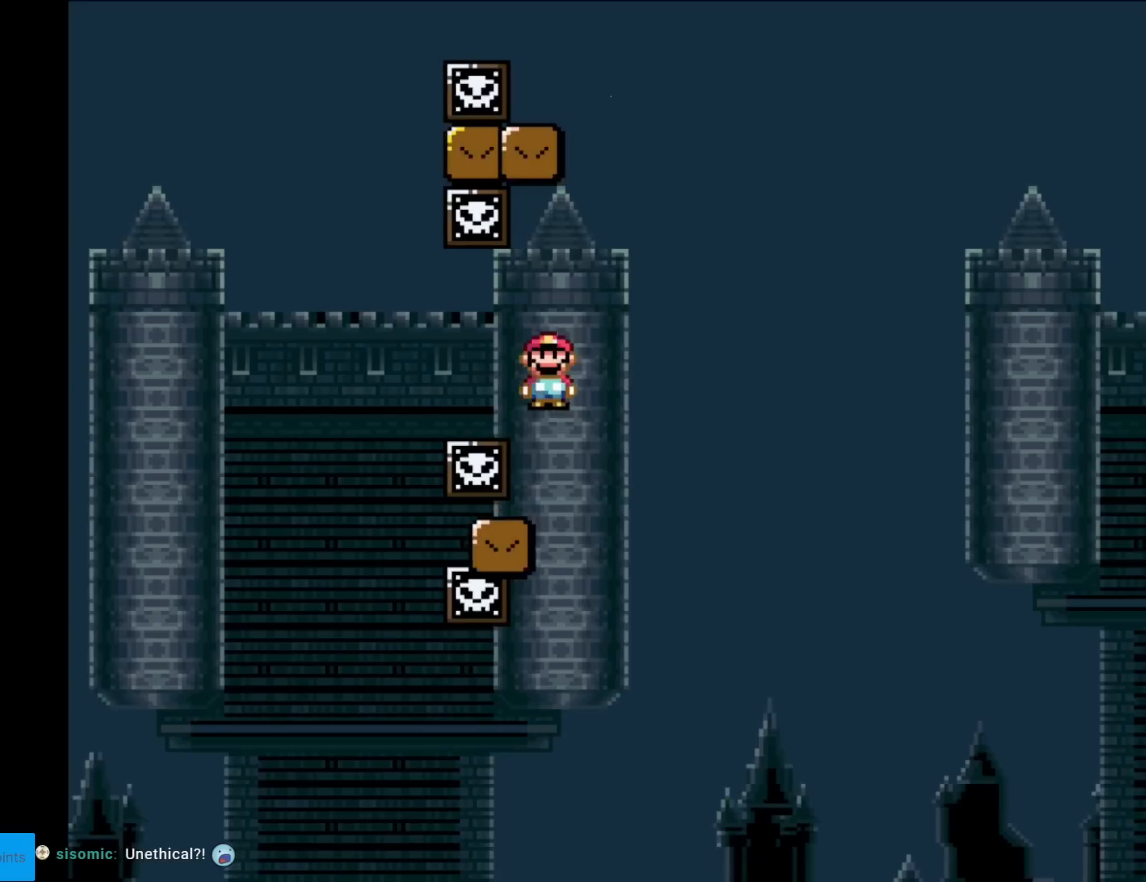
{"buttons": ["Y", "DPAD_RIGHT"], "events": [[284, "A", "up"], [367, "X", "up"], [367, "Y", "down"], [417, "DPAD_RIGHT", "down"]]}
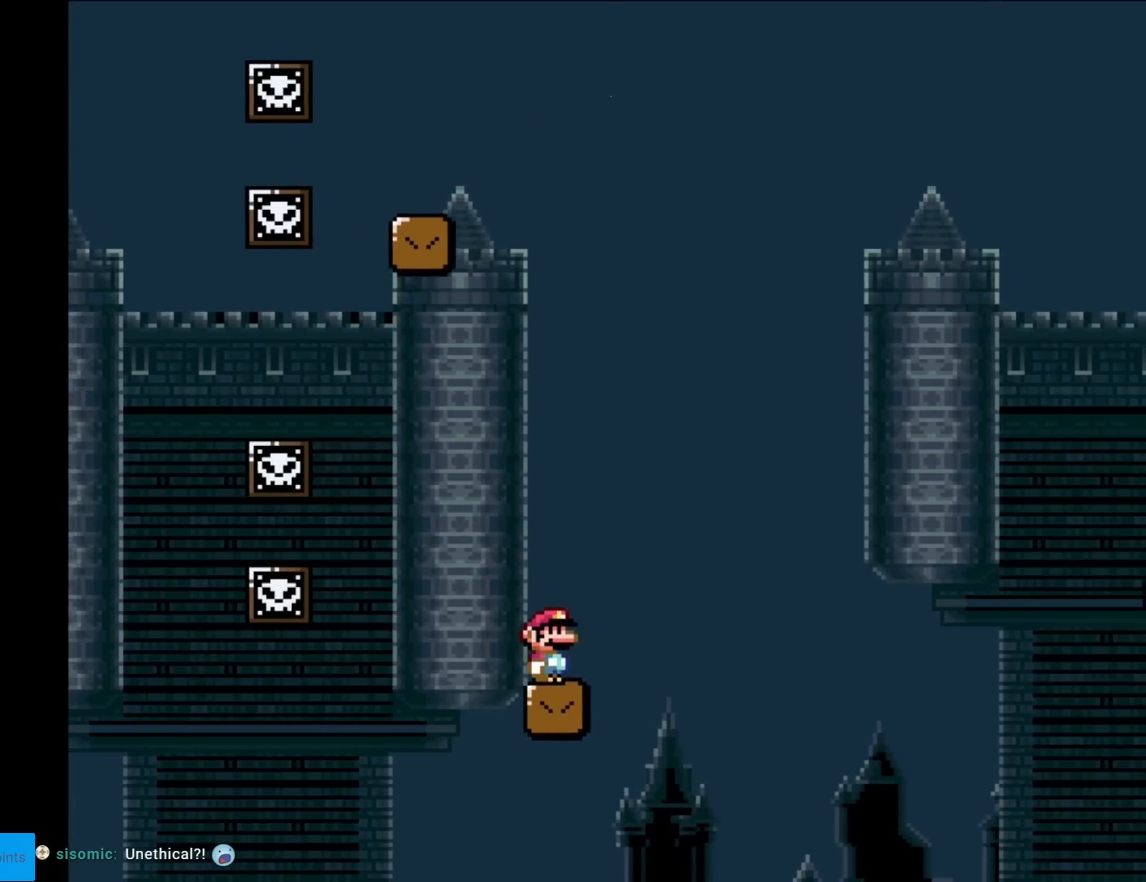
{"buttons": ["B", "Y", "DPAD_RIGHT"], "events": [[267, "B", "down"]]}
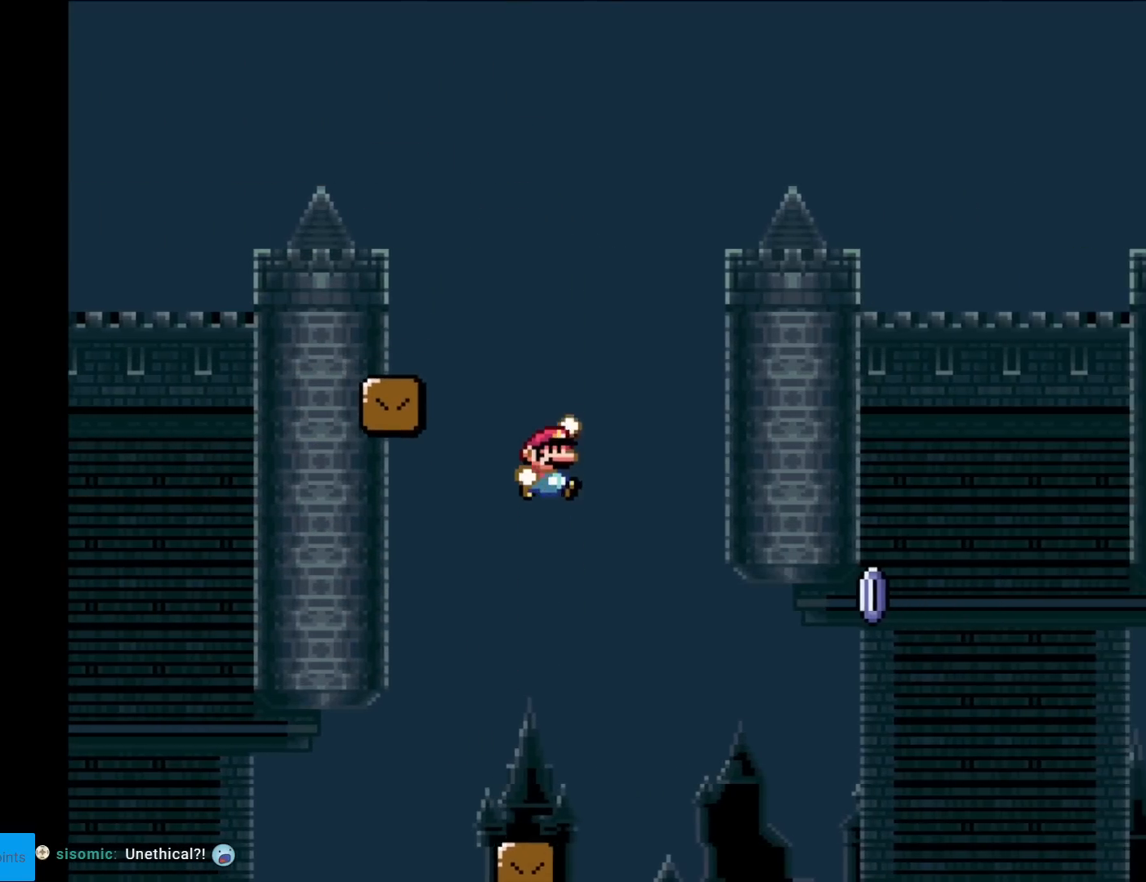
{"buttons": ["X", "DPAD_RIGHT"], "events": [[67, "DPAD_RIGHT", "up"], [83, "DPAD_LEFT", "down"], [83, "DPAD_UP", "down"], [100, "DPAD_UP", "up"], [233, "DPAD_LEFT", "up"], [267, "DPAD_RIGHT", "down"], [450, "B", "up"], [467, "X", "down"], [467, "Y", "up"]]}
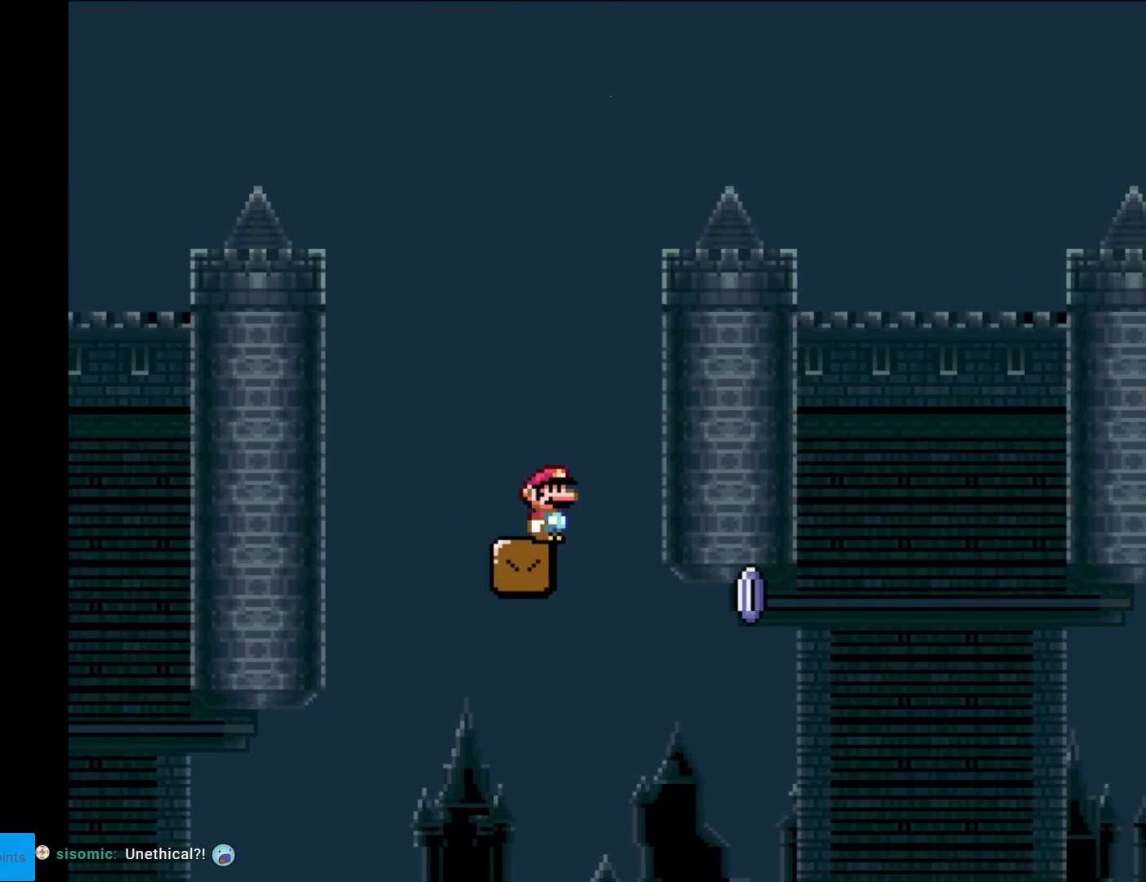
{"buttons": ["A", "X", "DPAD_RIGHT"], "events": [[17, "DPAD_RIGHT", "up"], [67, "DPAD_RIGHT", "down"], [251, "DPAD_RIGHT", "up"], [351, "DPAD_RIGHT", "down"], [501, "A", "down"]]}
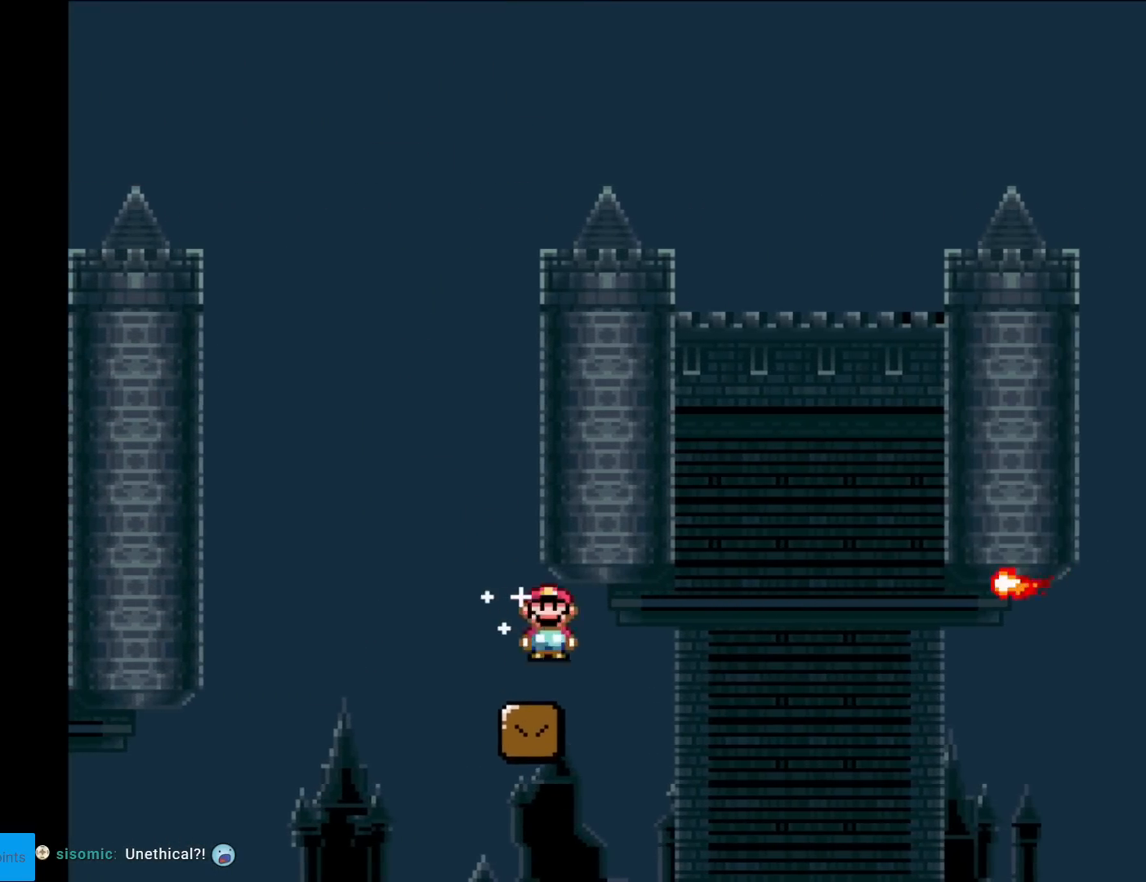
{"buttons": ["X", "DPAD_RIGHT"], "events": [[317, "A", "up"]]}
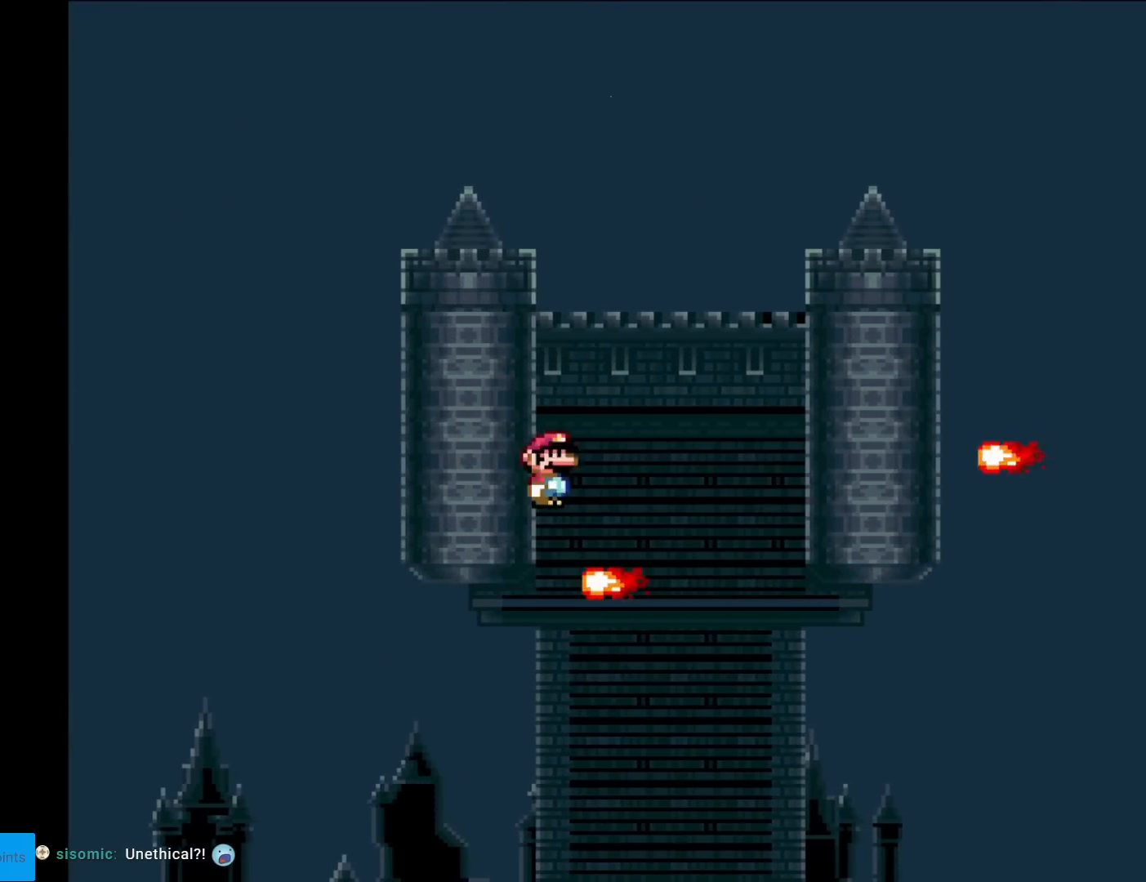
{"buttons": ["X", "DPAD_RIGHT"], "events": [[67, "A", "down"], [217, "A", "up"]]}
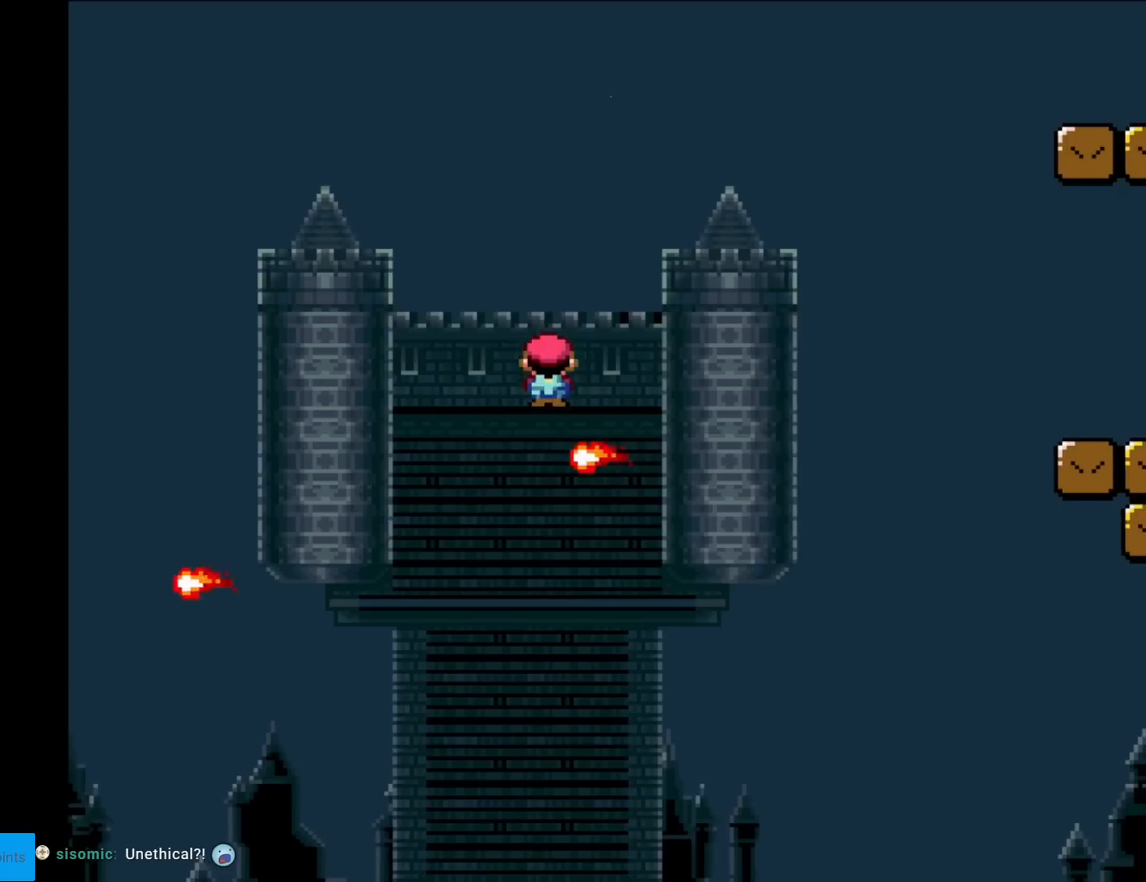
{"buttons": ["A", "X", "DPAD_RIGHT"], "events": [[67, "A", "down"]]}
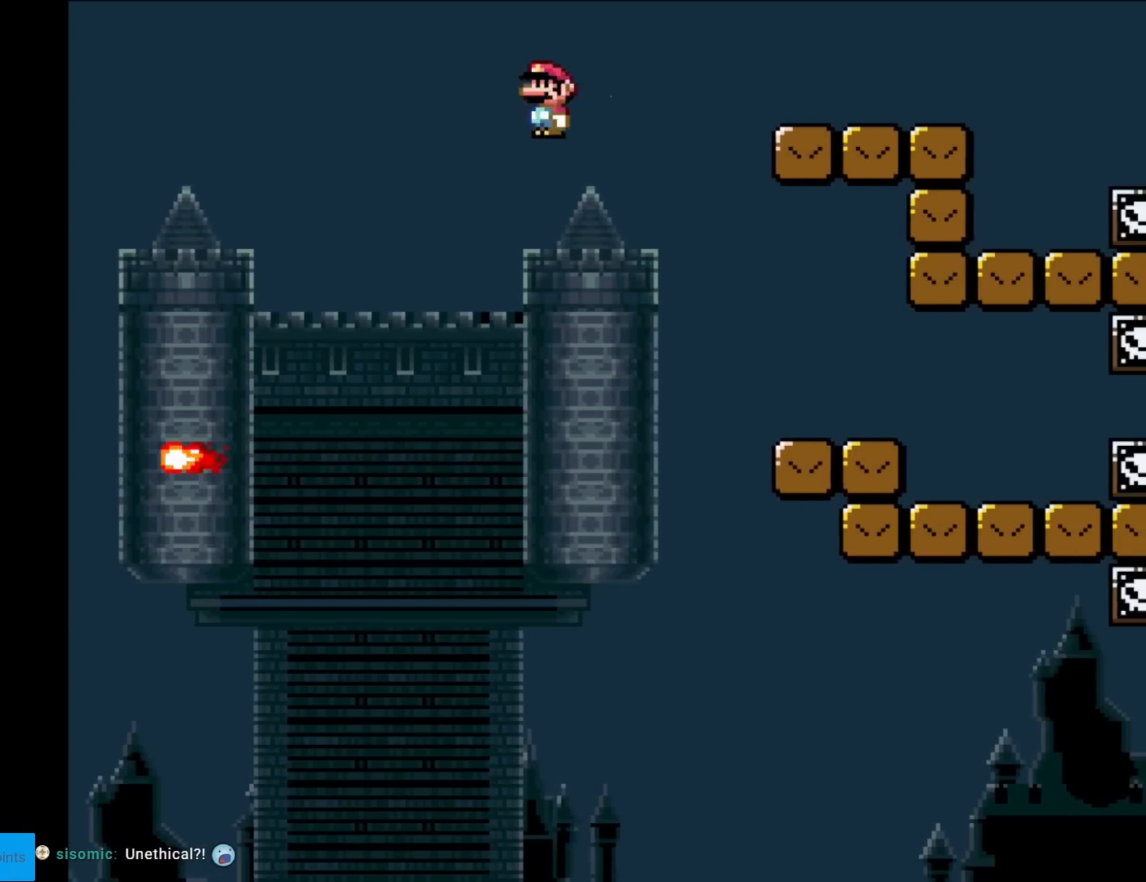
{"buttons": ["Y", "DPAD_RIGHT"], "events": [[17, "A", "up"], [134, "A", "down"], [251, "A", "up"], [334, "X", "up"], [334, "Y", "down"]]}
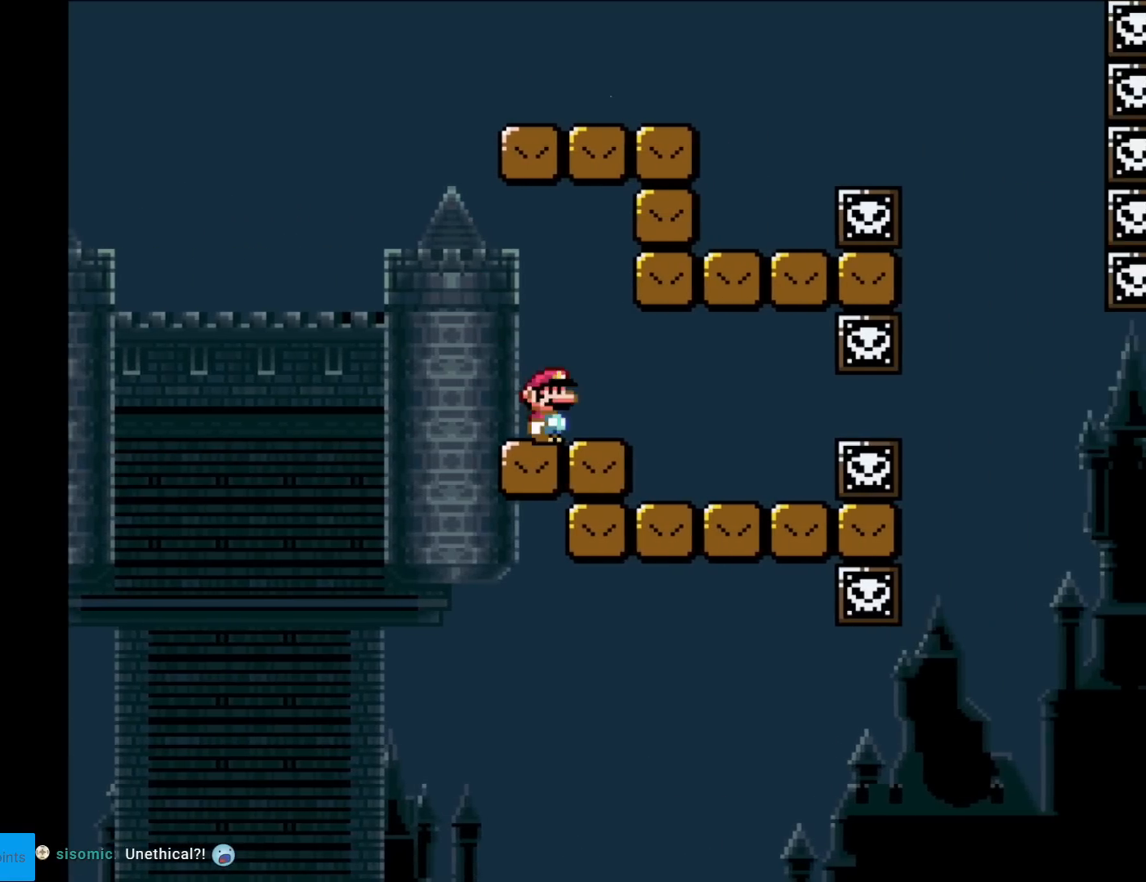
{"buttons": ["B", "Y", "DPAD_RIGHT"], "events": [[50, "DPAD_RIGHT", "up"], [67, "DPAD_LEFT", "down"], [334, "B", "down"], [384, "DPAD_LEFT", "up"], [384, "DPAD_UP", "down"], [417, "DPAD_RIGHT", "down"], [417, "DPAD_UP", "up"]]}
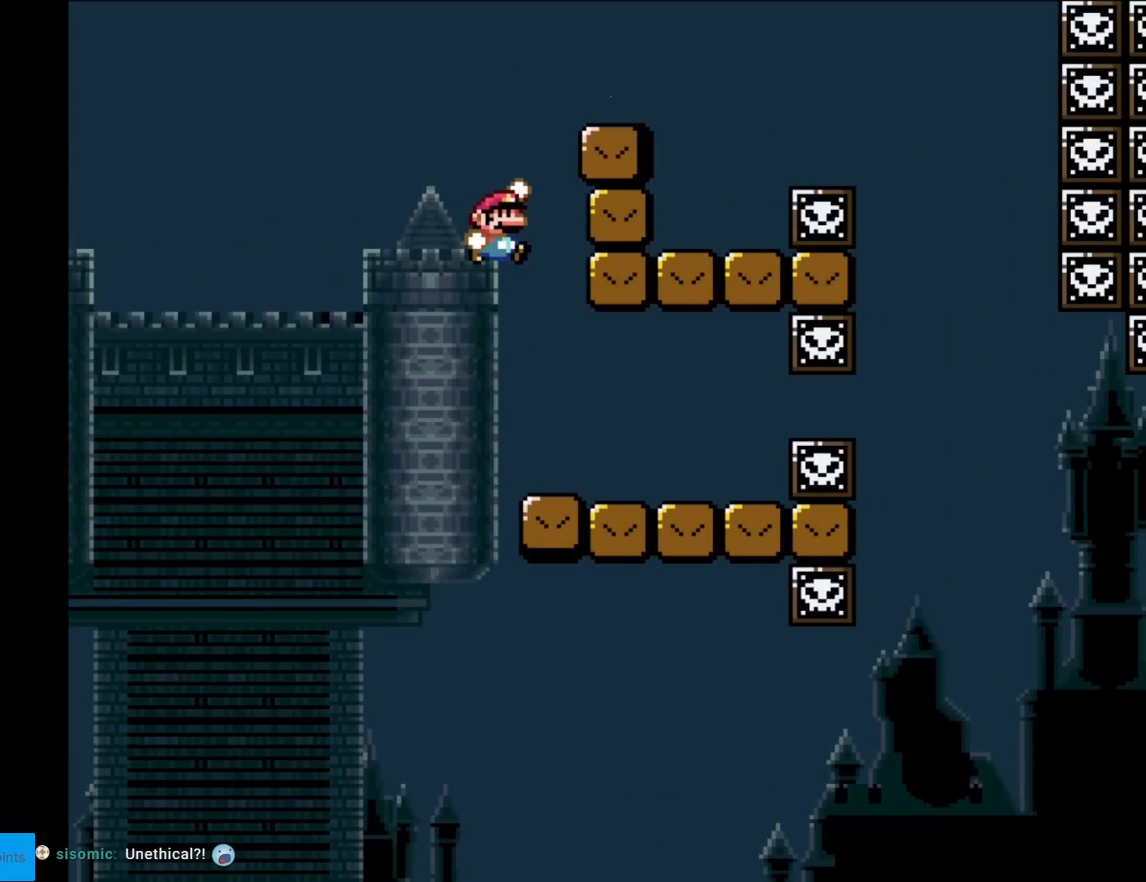
{"buttons": ["X"], "events": [[383, "B", "up"], [383, "DPAD_RIGHT", "up"], [417, "X", "down"], [417, "Y", "up"]]}
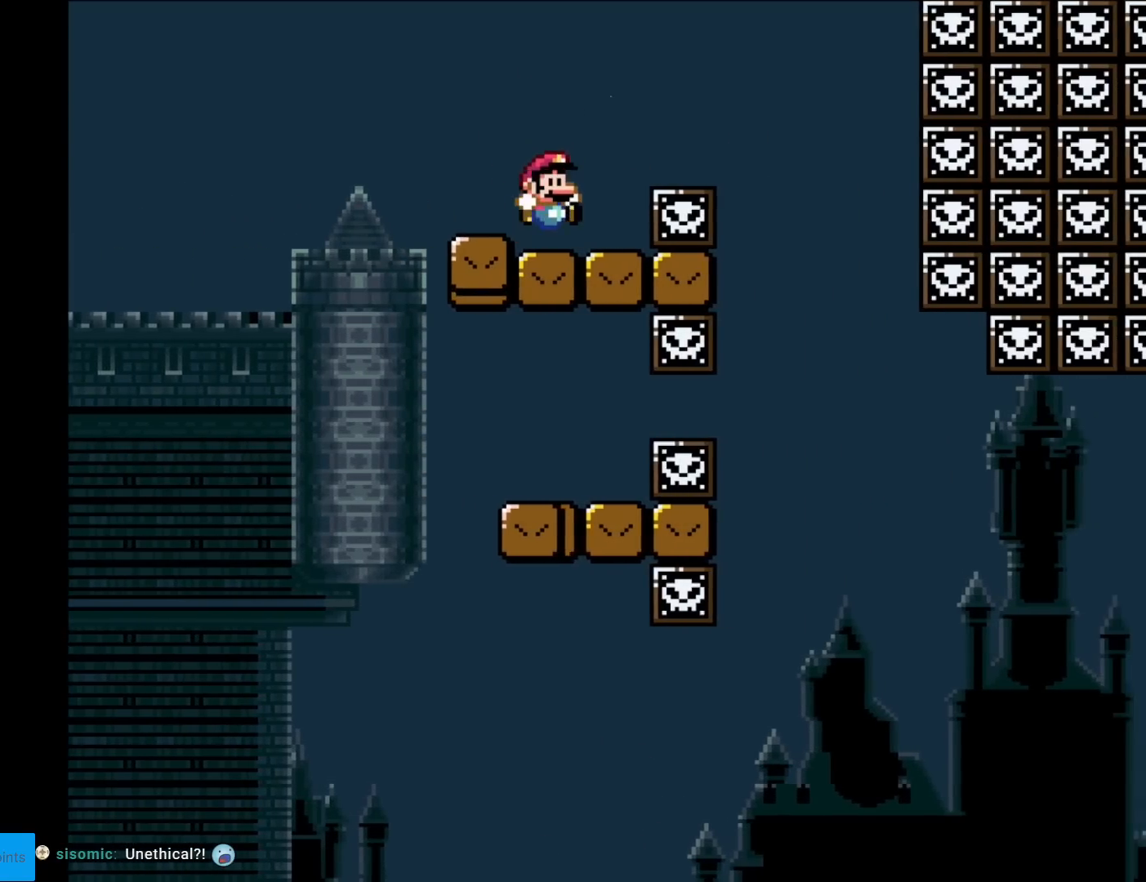
{"buttons": ["X"], "events": [[67, "A", "down"], [67, "DPAD_RIGHT", "down"], [184, "A", "up"], [317, "A", "down"], [351, "DPAD_LEFT", "down"], [351, "DPAD_RIGHT", "up"], [451, "A", "up"], [484, "DPAD_LEFT", "up"]]}
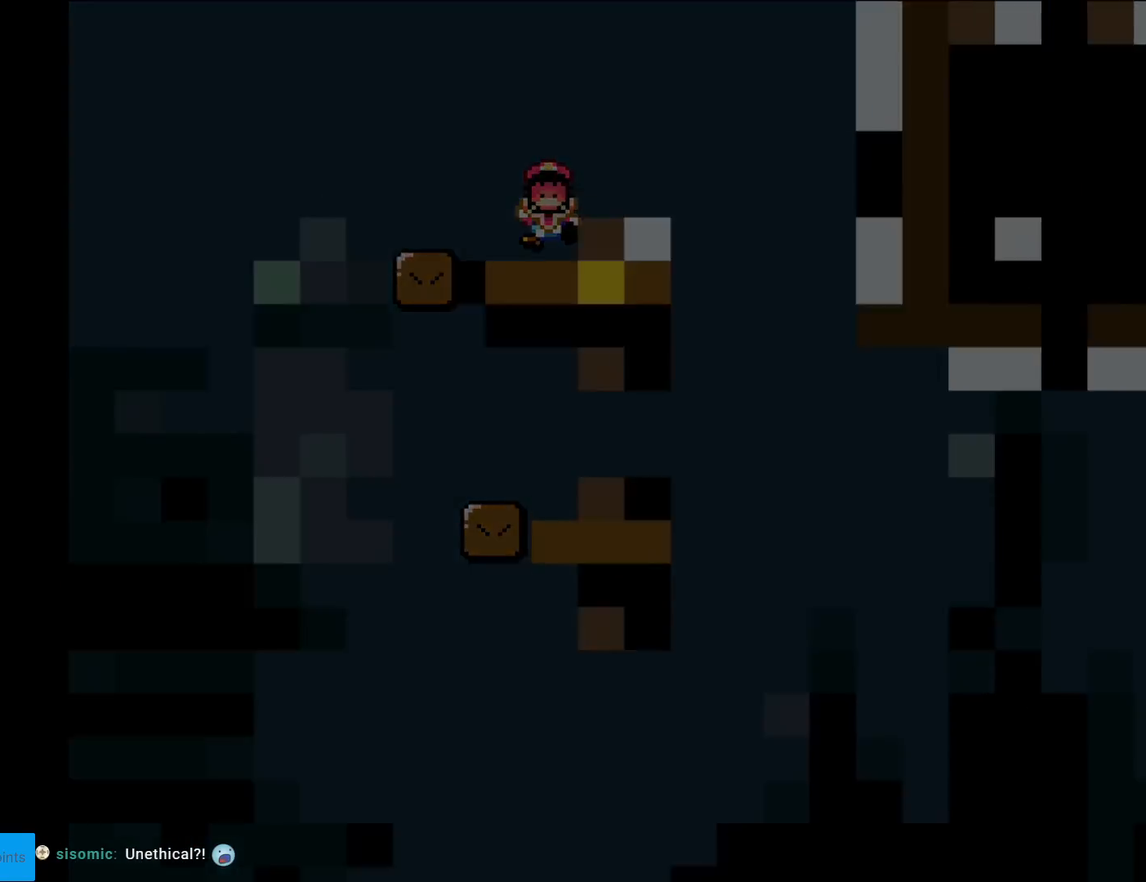
{"buttons": [], "events": [[83, "X", "up"]]}
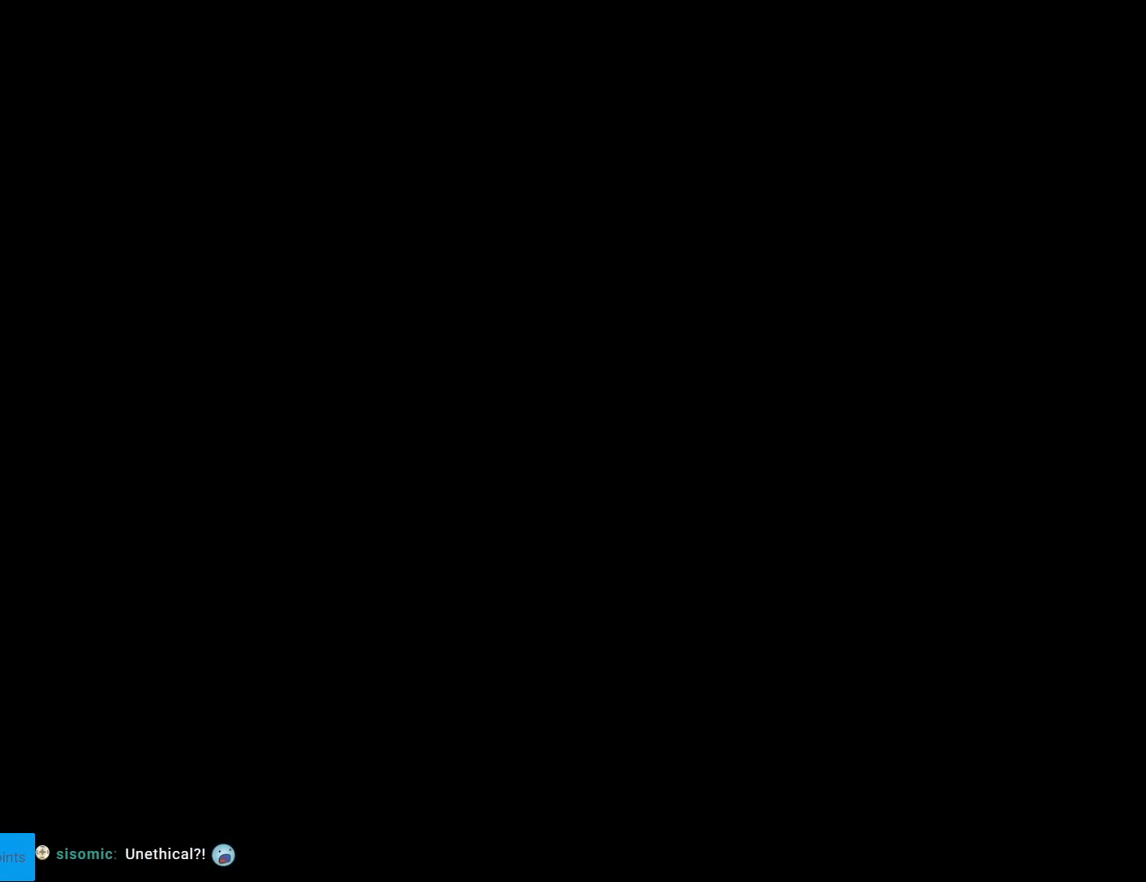
{"buttons": [], "events": []}
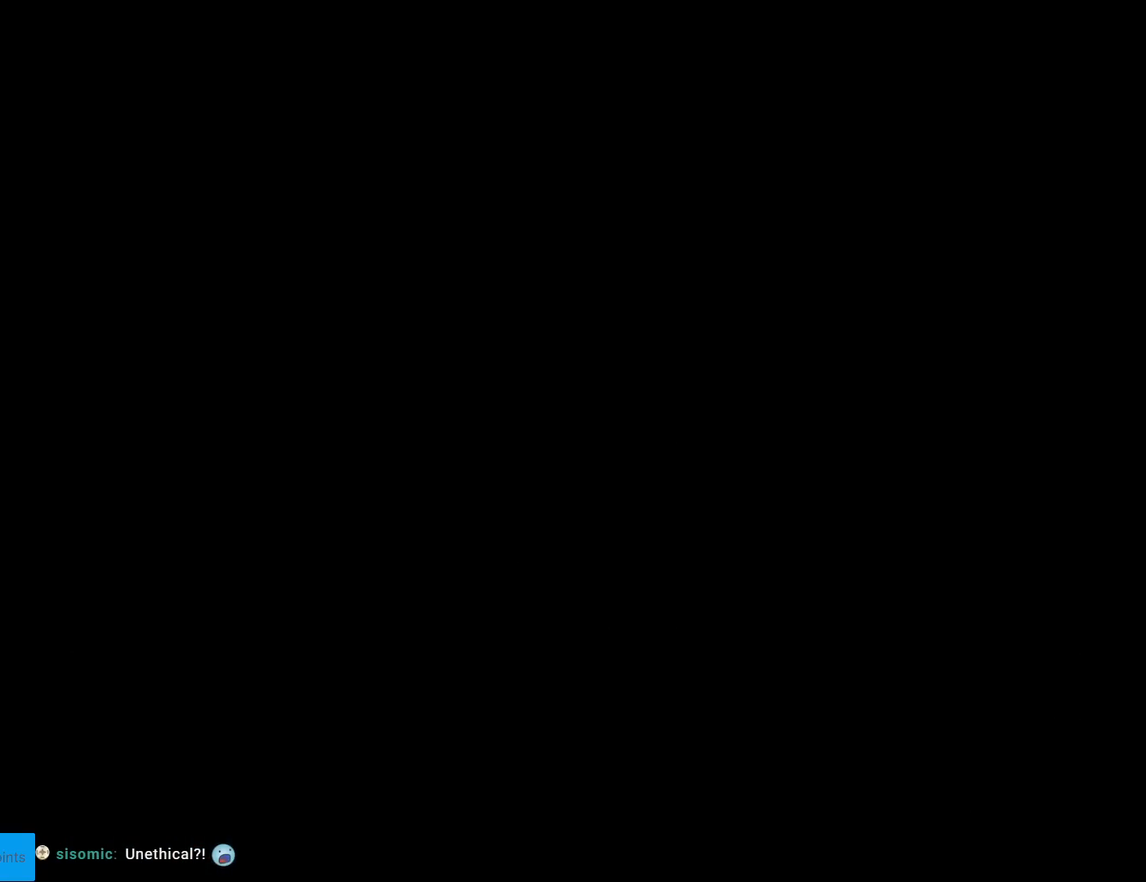
{"buttons": [], "events": []}
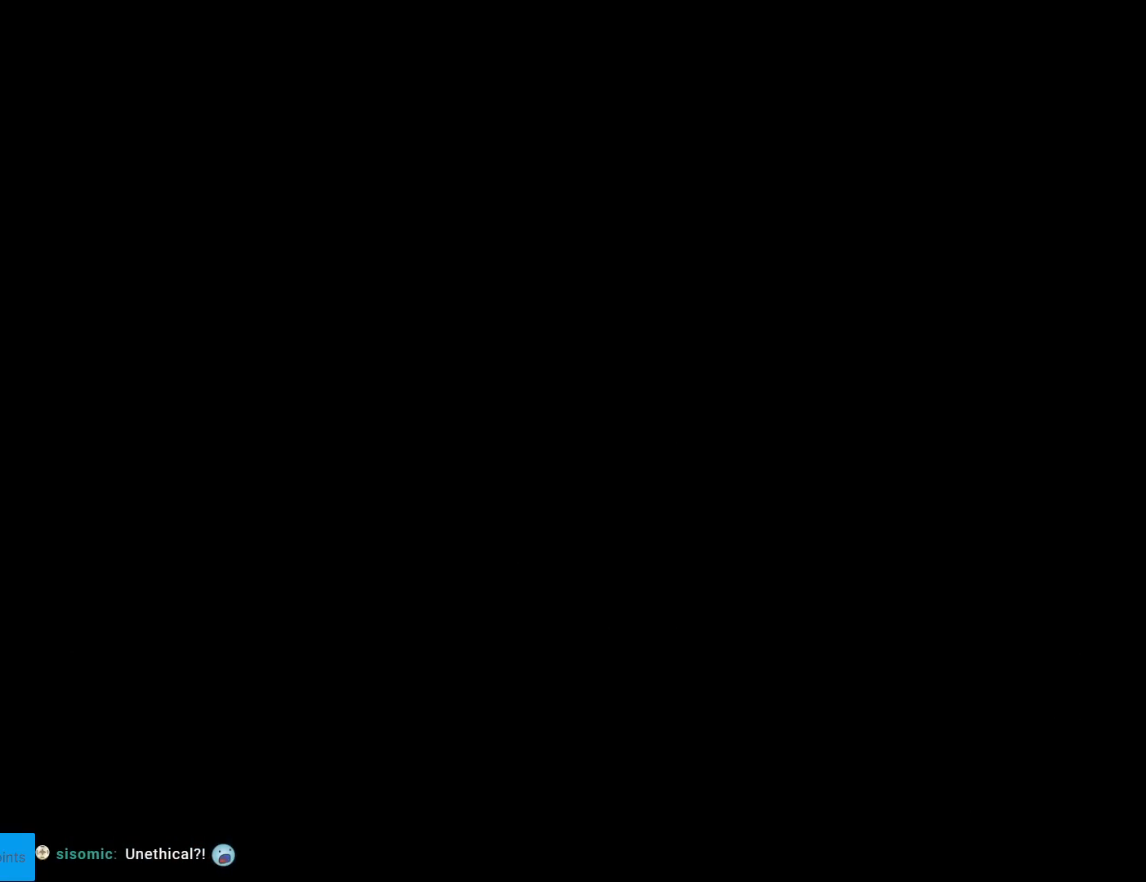
{"buttons": ["X"], "events": [[84, "X", "down"]]}
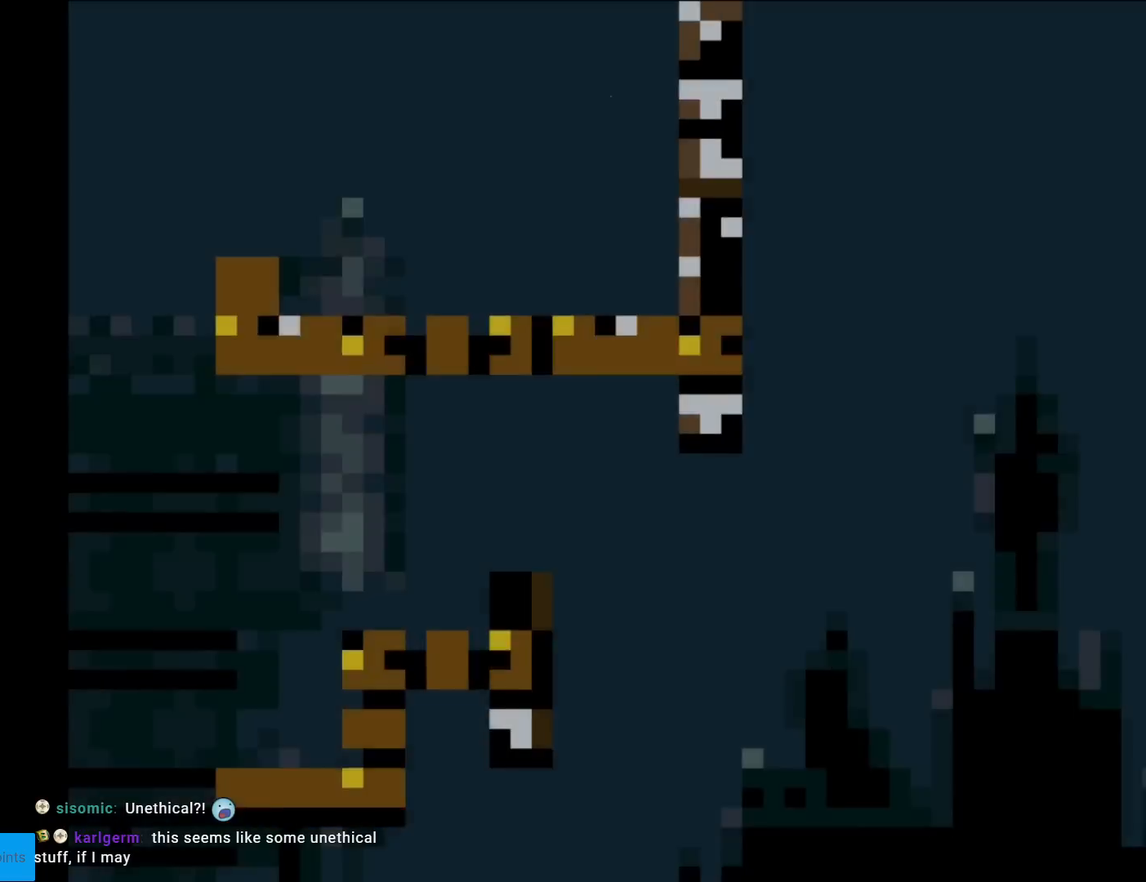
{"buttons": ["X", "DPAD_RIGHT"], "events": [[283, "A", "down"], [383, "DPAD_RIGHT", "down"], [500, "A", "up"]]}
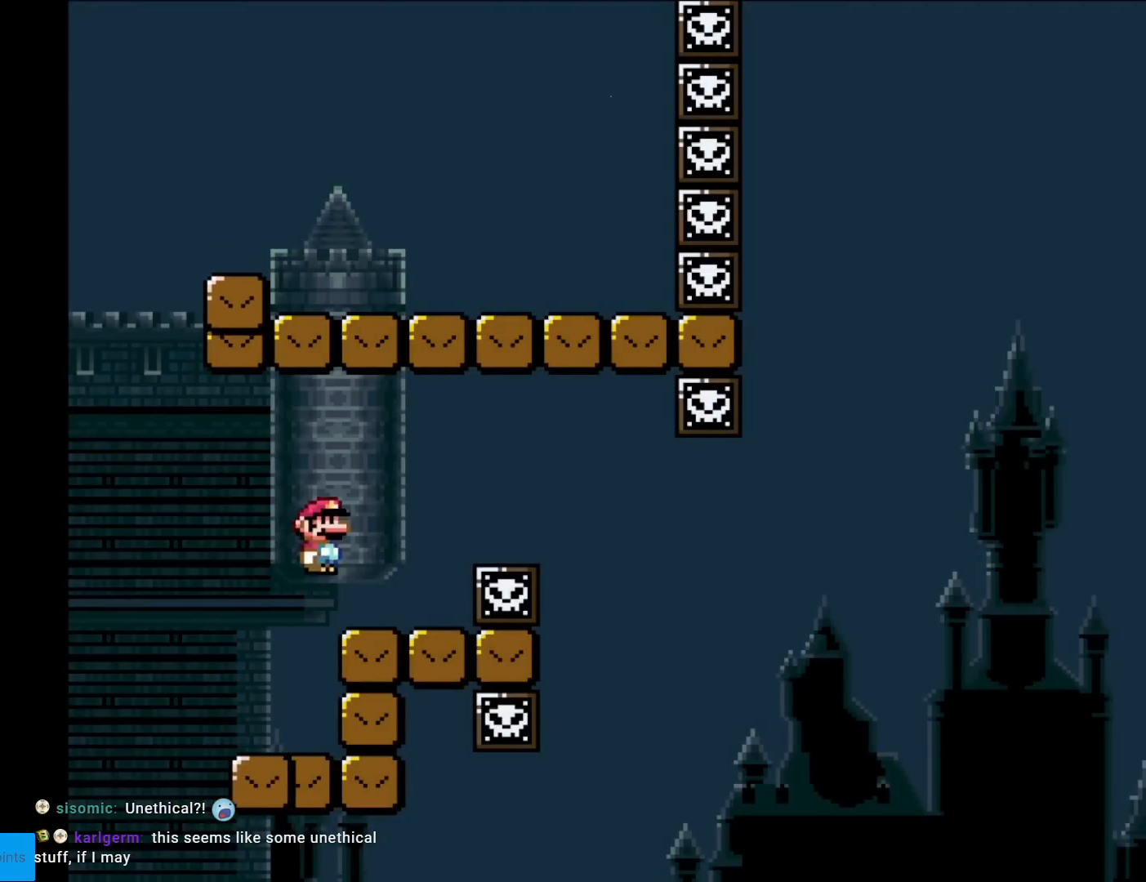
{"buttons": ["X"], "events": [[167, "DPAD_RIGHT", "up"], [167, "DPAD_UP", "down"], [200, "DPAD_LEFT", "down"], [200, "DPAD_UP", "up"], [317, "DPAD_LEFT", "up"]]}
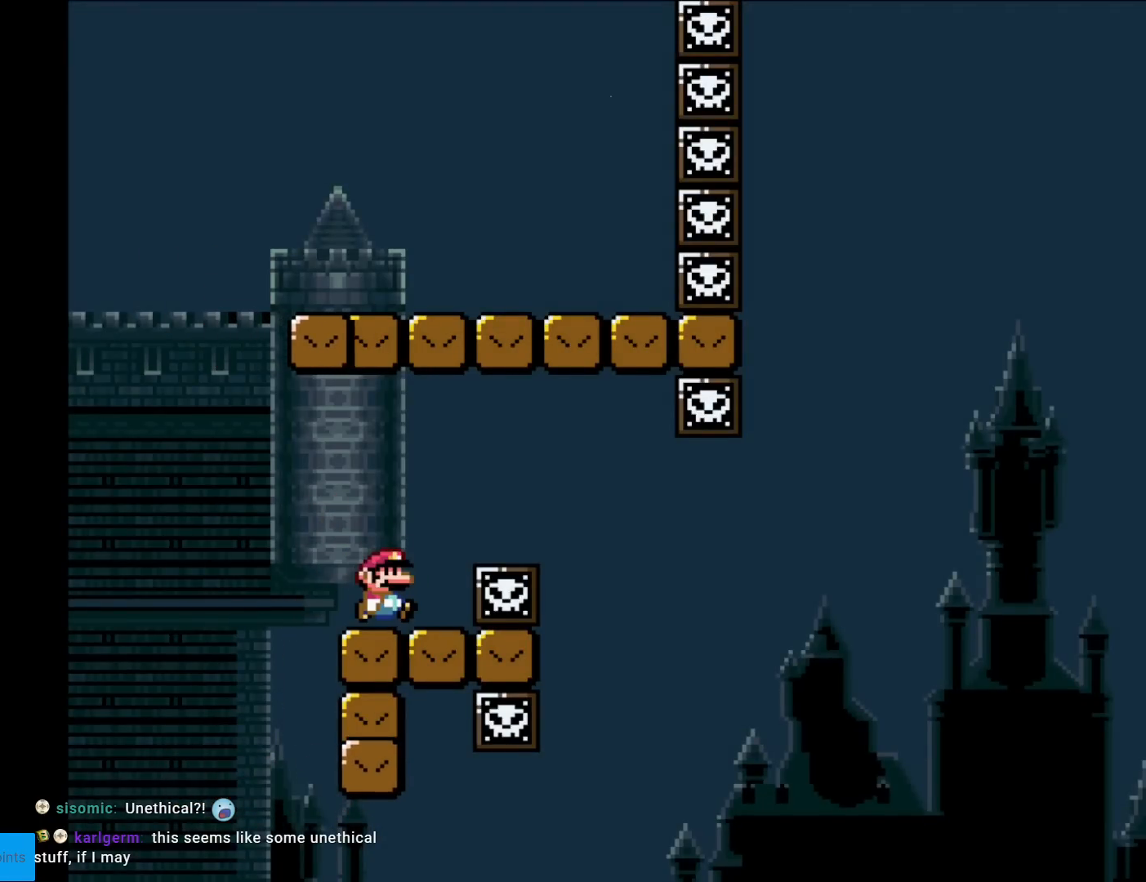
{"buttons": ["X"], "events": [[33, "DPAD_RIGHT", "down"], [117, "DPAD_RIGHT", "up"]]}